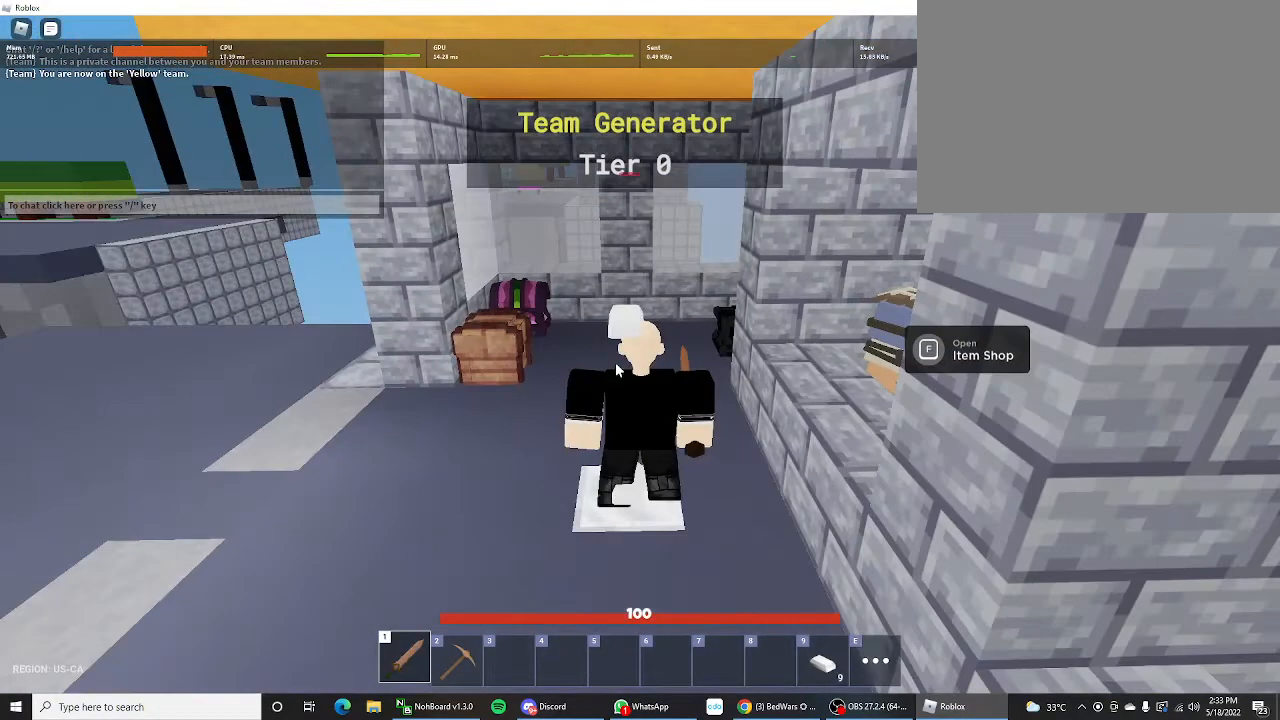
Gameplay with keyboard and mouse; each line is a JSON object with the keys held at the frame after it. "events" lists presses ("down") and releases ("up") of "1", "2", "3", "4", "5", "a", "alt", "c", "caps_lock", "ctrl", "d", "e", "f", "g", "q", "r", "s", "shift", "space", "t", "tab", "v", "w", "x" and "z" between this image and that frame as [ms after this image, input, new state], when the widget could be followed in between. No other keys are recorded. "mouse_move" is the direction in which the mouse moves at that frame (one of eight, or "still"), when it could be read. Not read: mouse_wheel.
{"keys": [], "mouse_move": "still", "events": []}
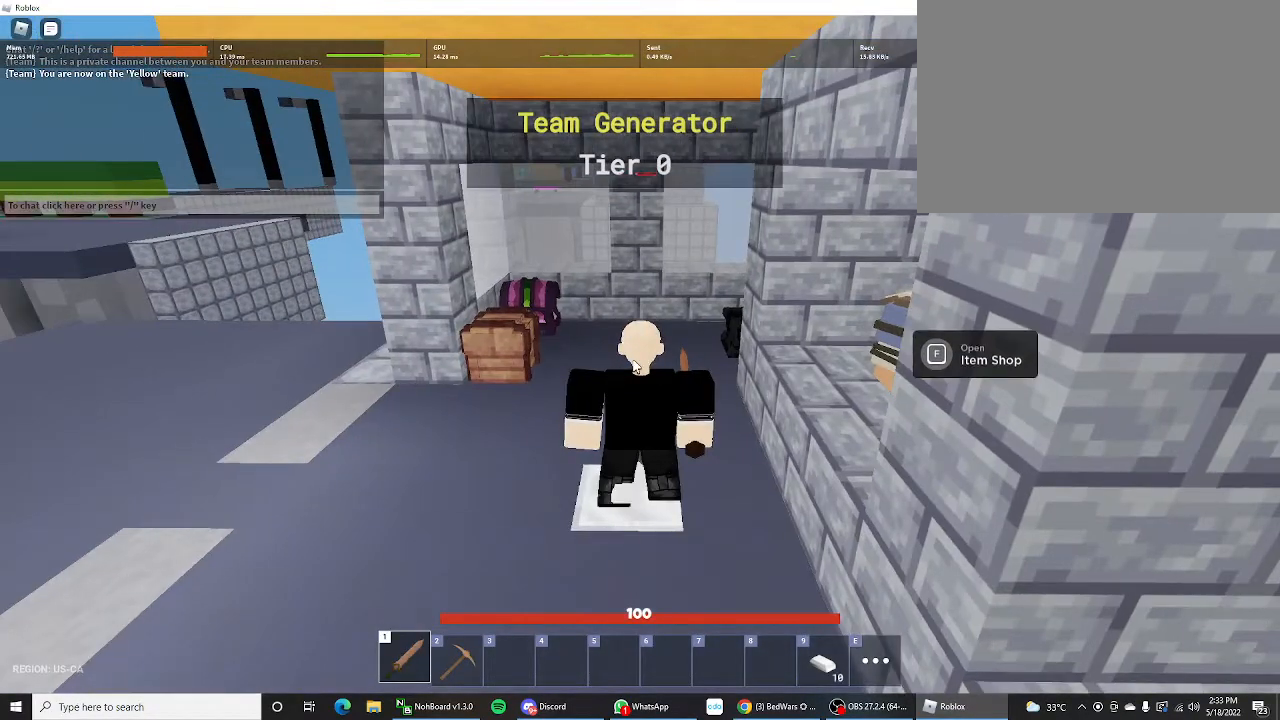
{"keys": [], "mouse_move": "right", "events": []}
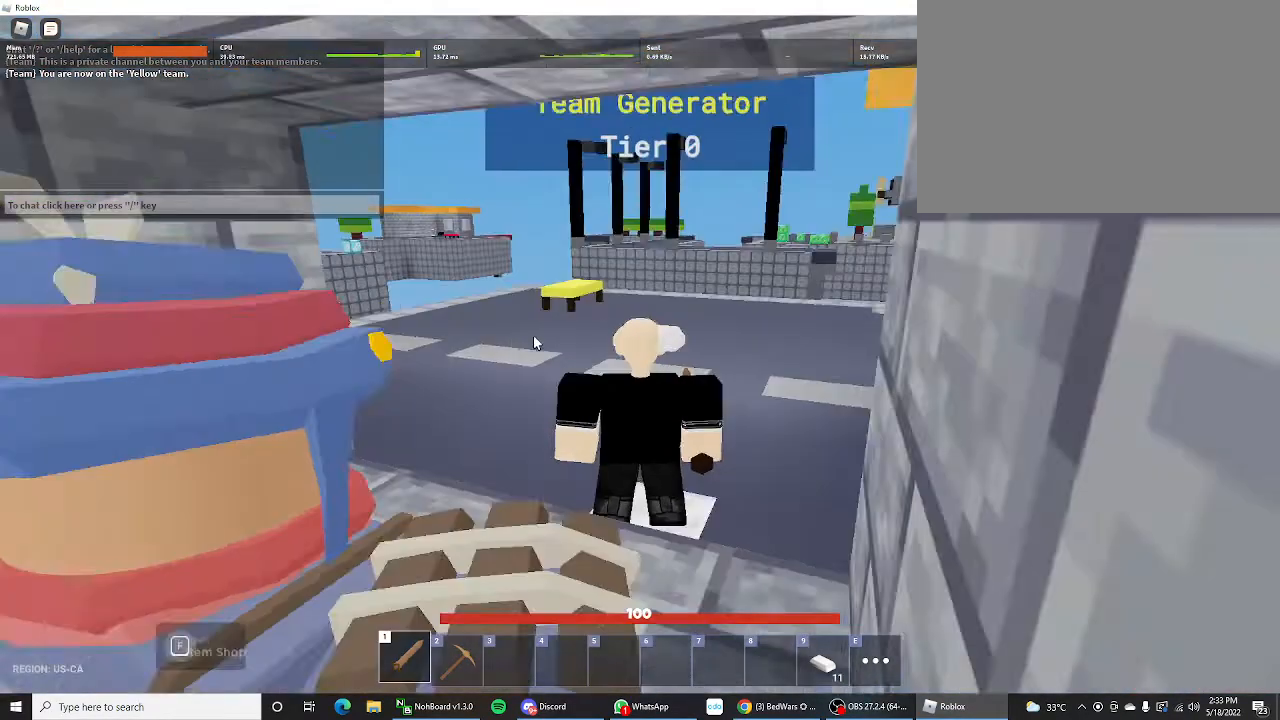
{"keys": ["shift", "w"], "mouse_move": "right", "events": [[200, "w", "down"], [267, "shift", "down"]]}
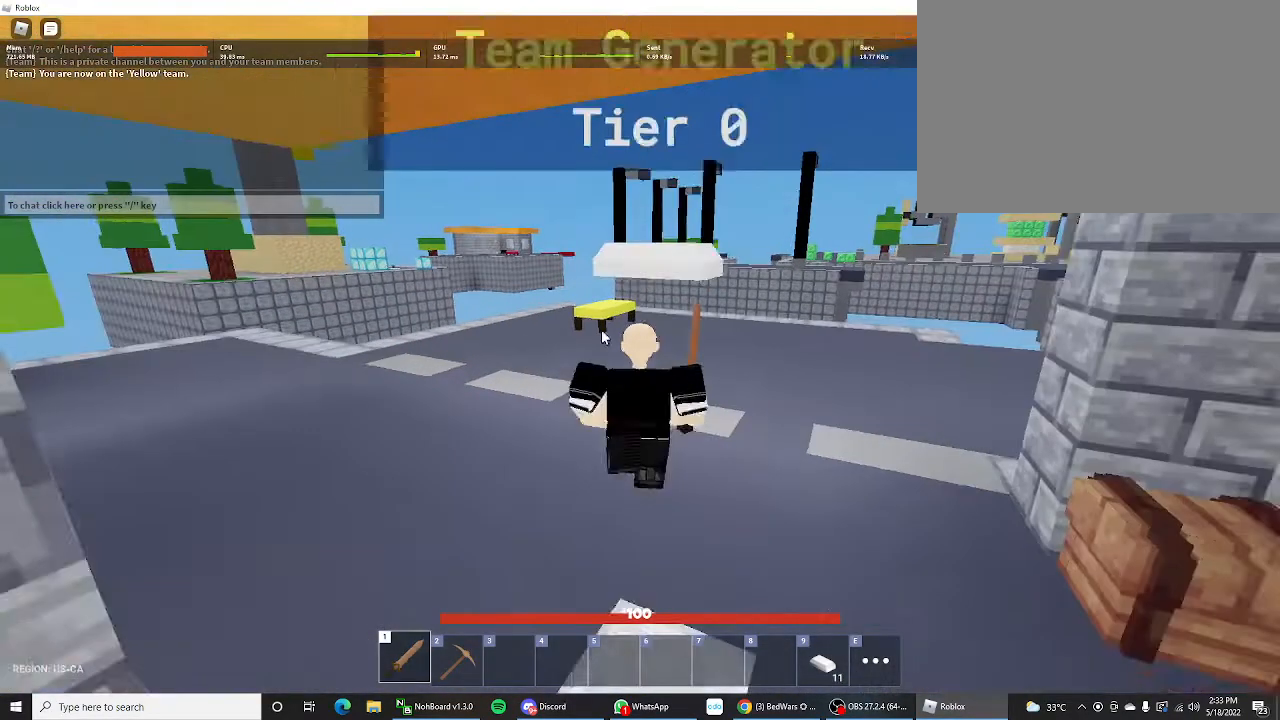
{"keys": ["shift", "w"], "mouse_move": "right", "events": [[200, "ctrl", "down"], [400, "ctrl", "up"]]}
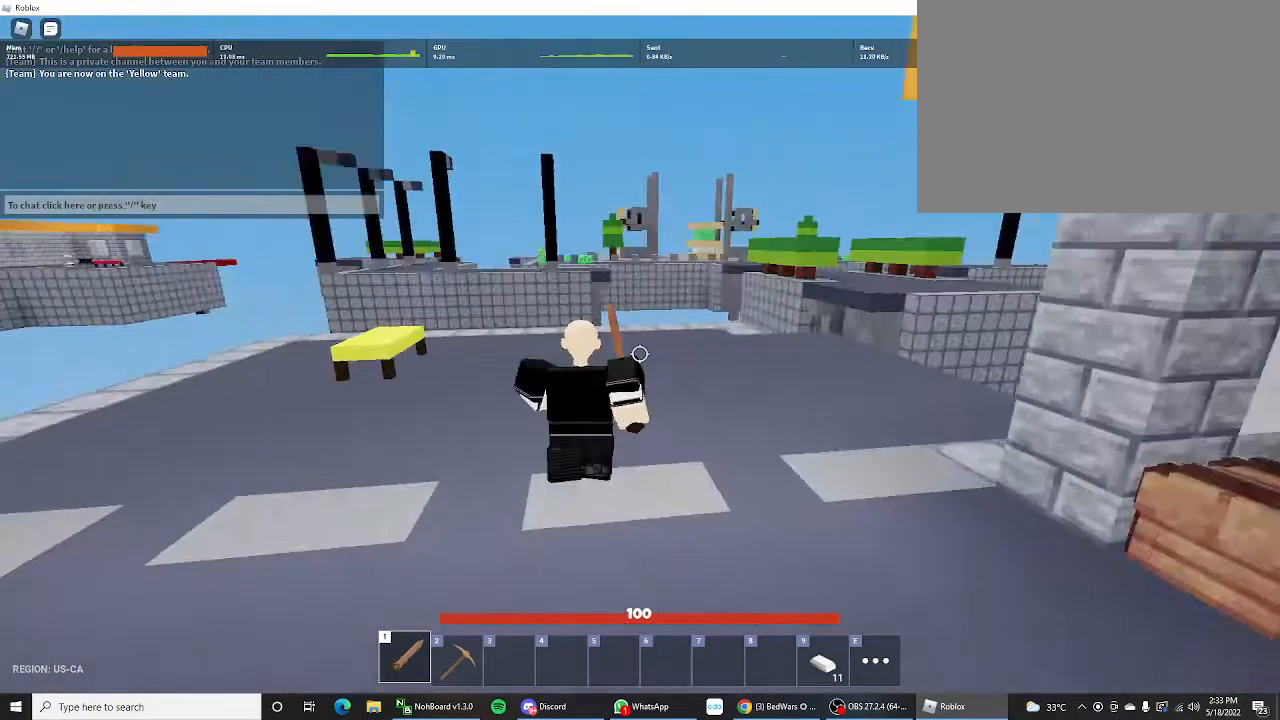
{"keys": ["shift"], "mouse_move": "still", "events": [[100, "a", "down"], [100, "w", "up"], [400, "a", "up"]]}
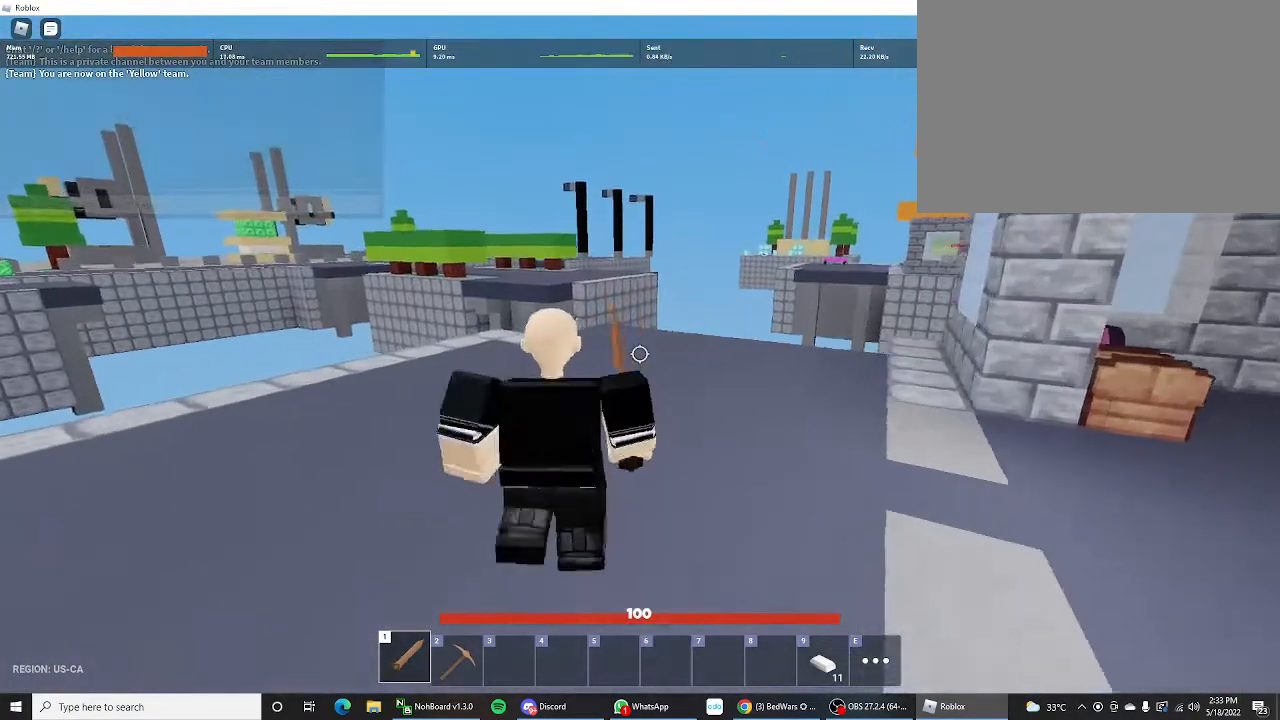
{"keys": ["d", "shift", "w"], "mouse_move": "still", "events": [[200, "d", "down"], [200, "w", "down"]]}
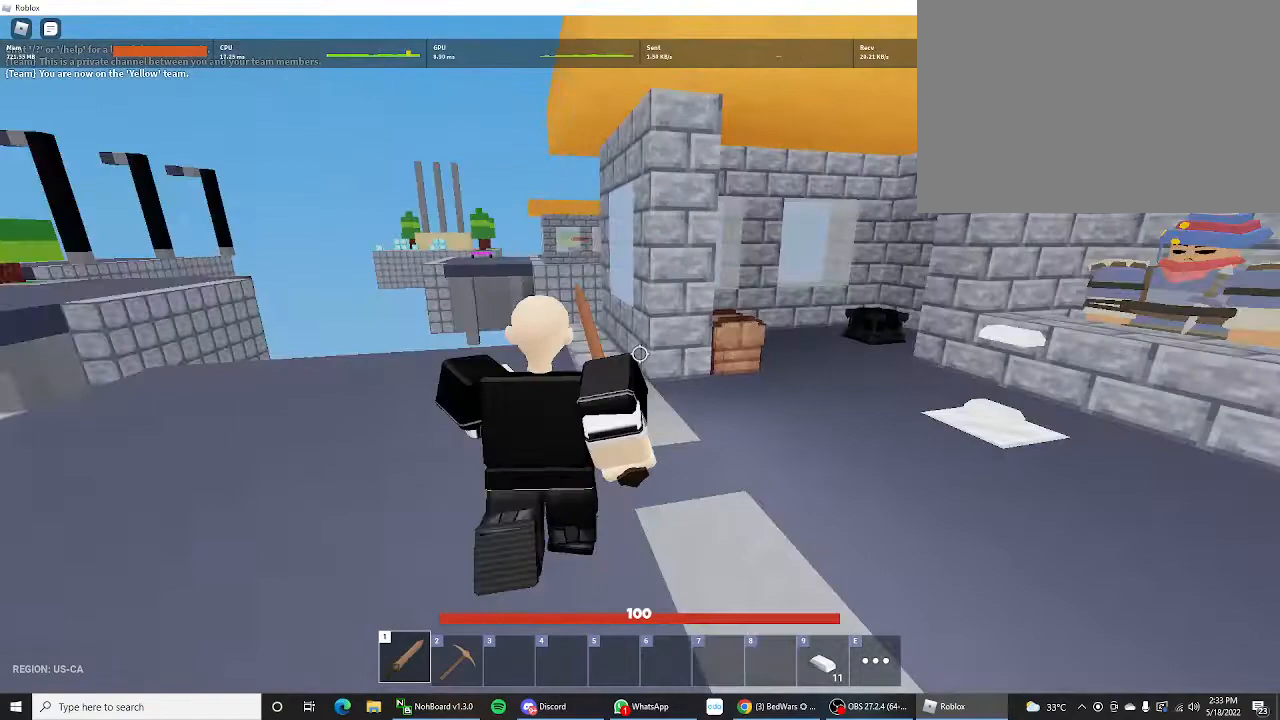
{"keys": ["shift", "w"], "mouse_move": "still", "events": [[67, "d", "up"]]}
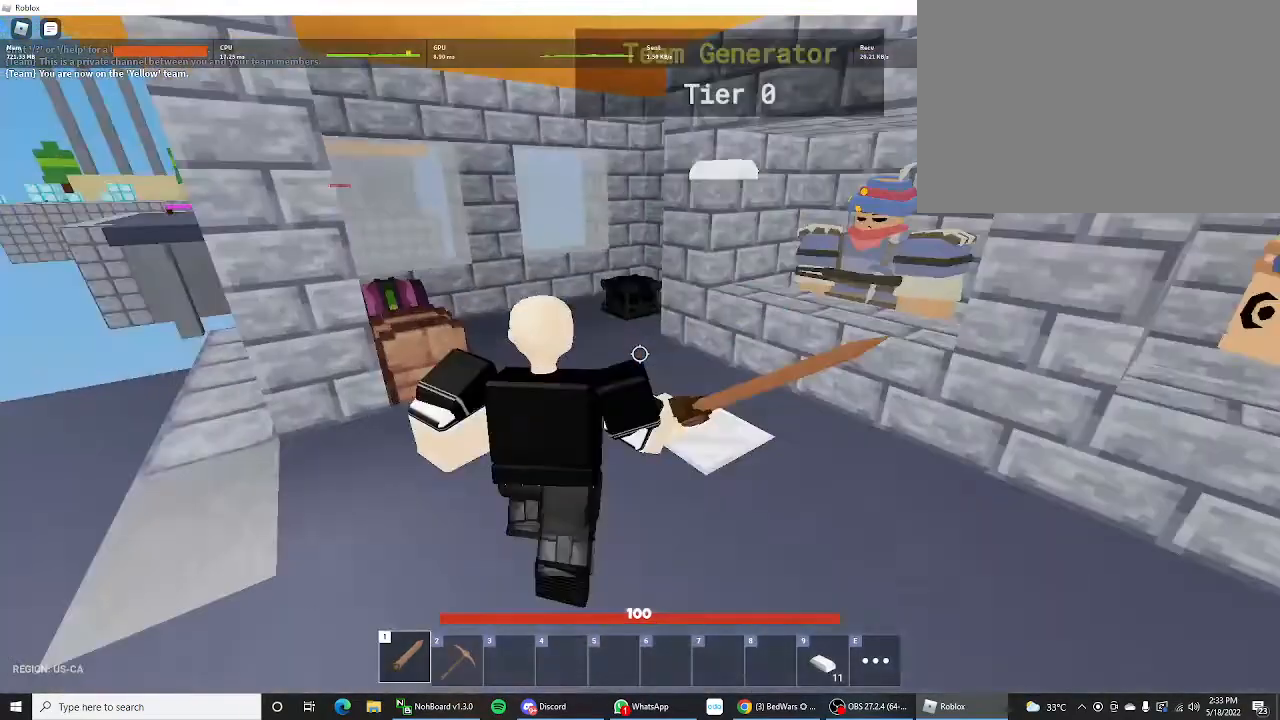
{"keys": ["d", "shift"], "mouse_move": "still", "events": [[300, "d", "down"], [333, "w", "up"]]}
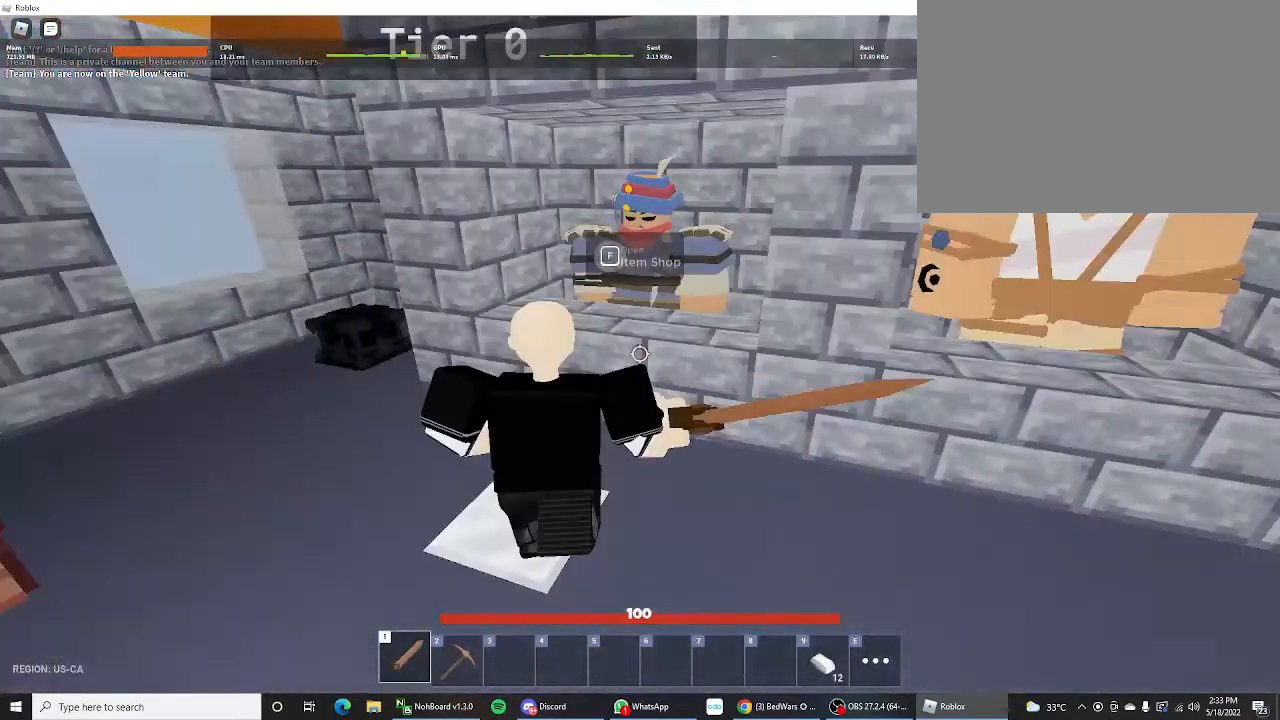
{"keys": ["shift", "w"], "mouse_move": "left", "events": [[100, "d", "up"], [433, "w", "down"]]}
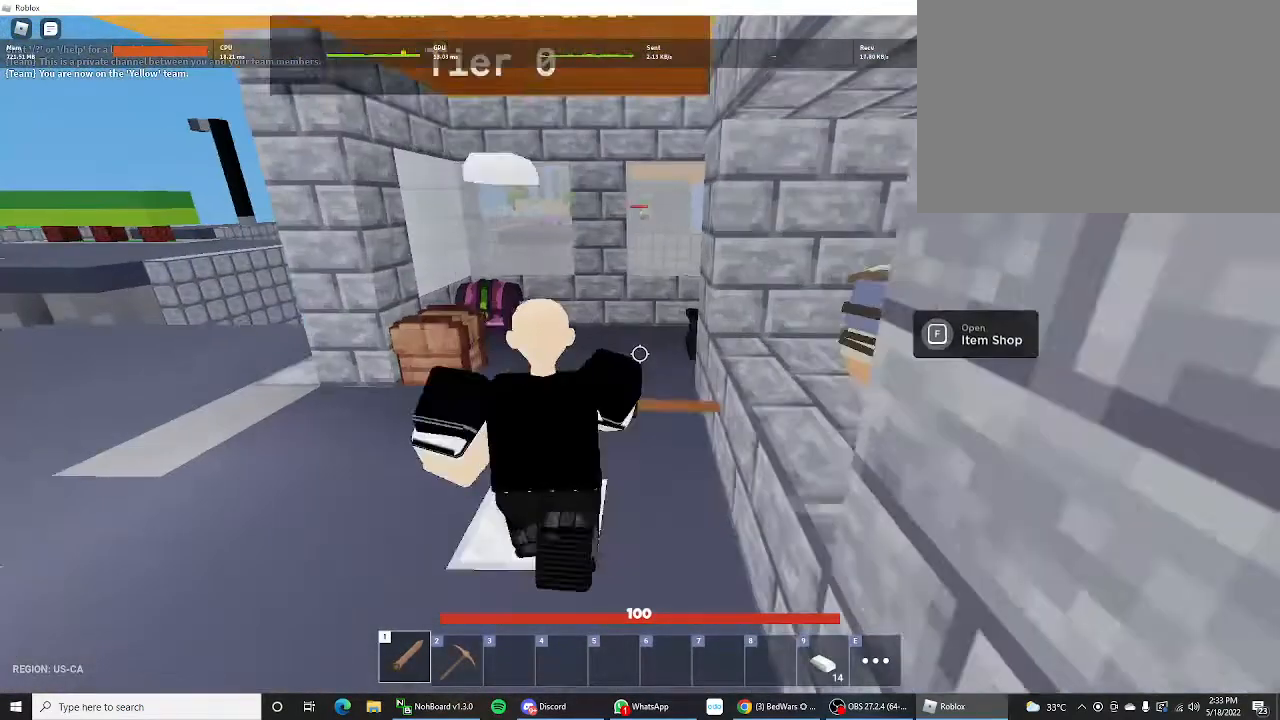
{"keys": ["shift"], "mouse_move": "still", "events": [[133, "w", "up"]]}
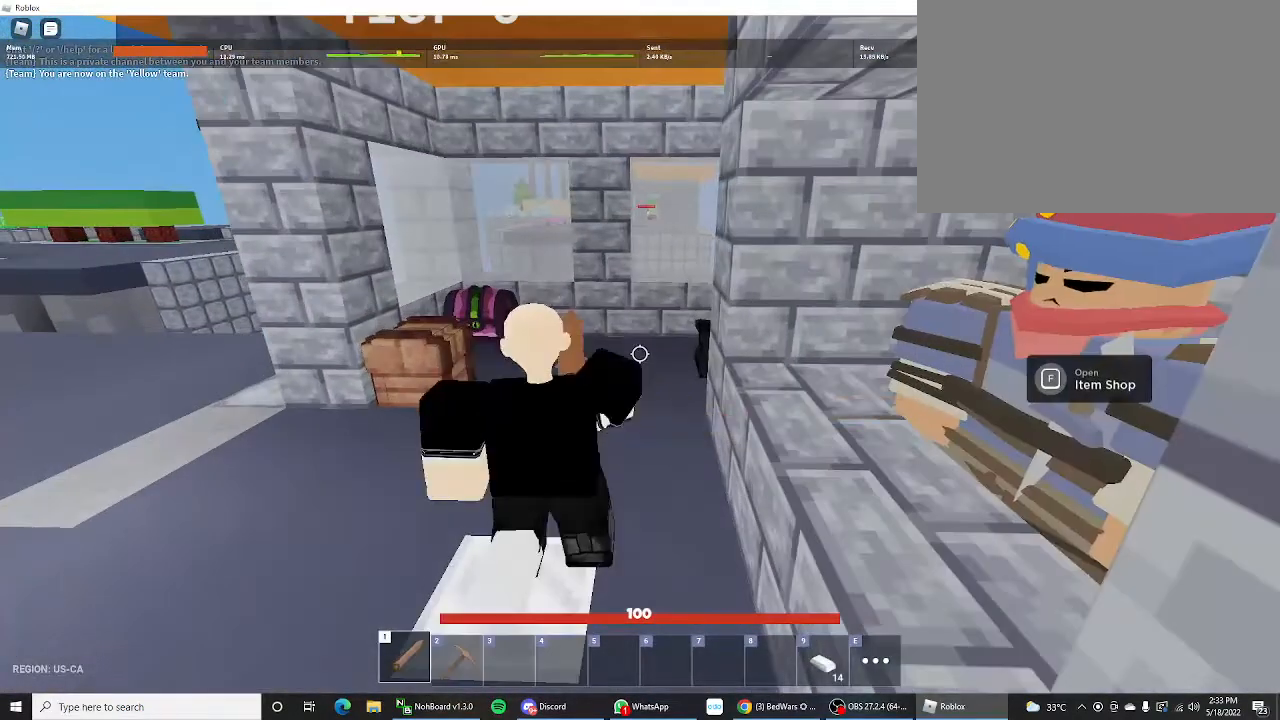
{"keys": ["shift"], "mouse_move": "left", "events": []}
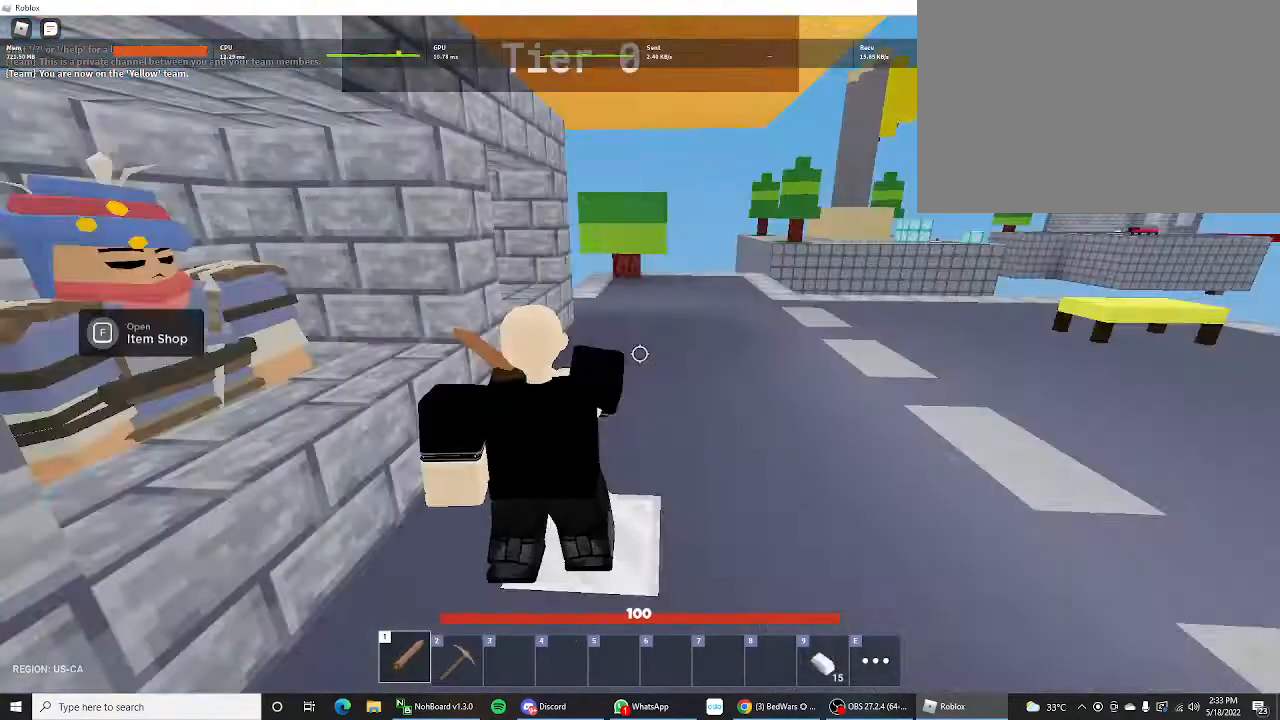
{"keys": ["shift"], "mouse_move": "right", "events": []}
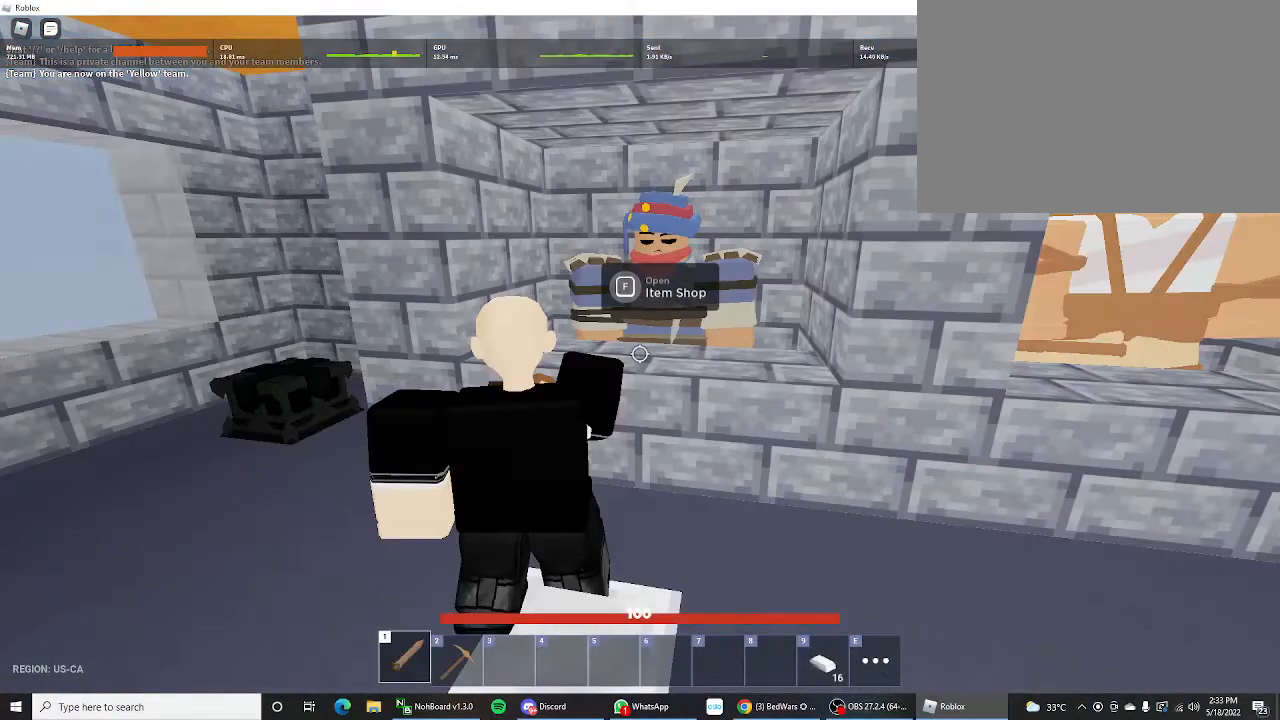
{"keys": ["shift"], "mouse_move": "right", "events": []}
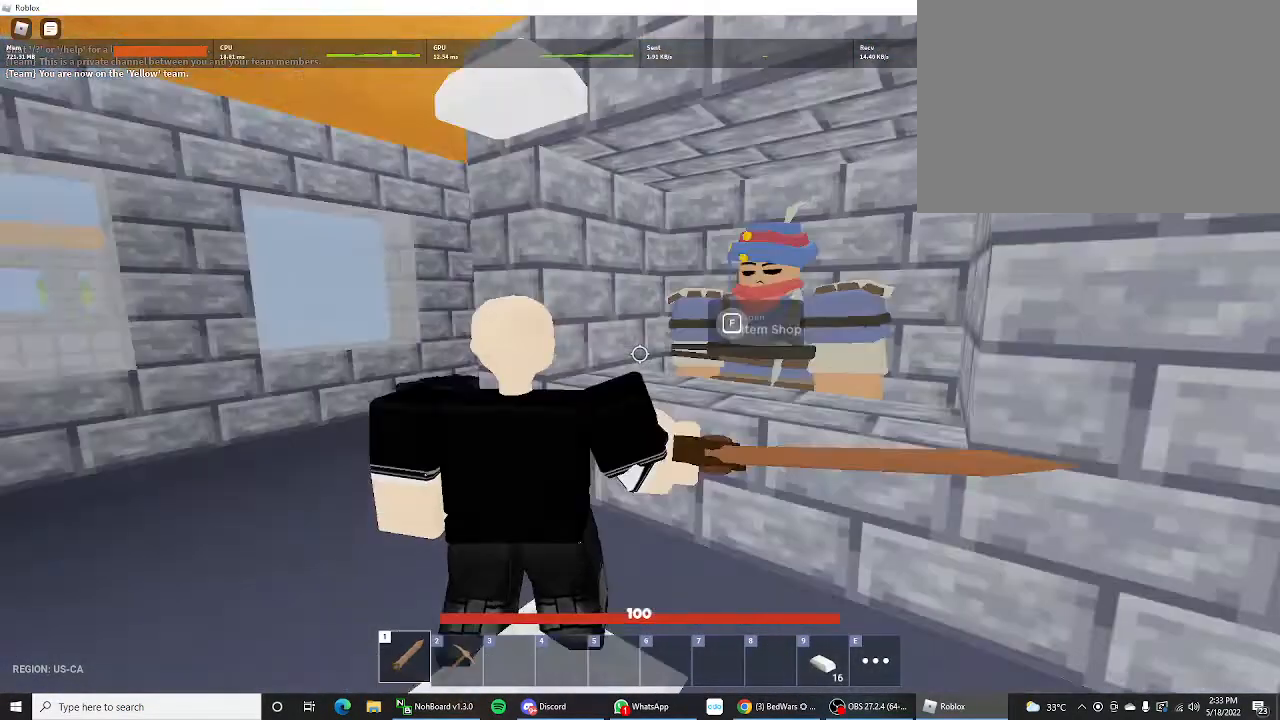
{"keys": ["shift"], "mouse_move": "still", "events": []}
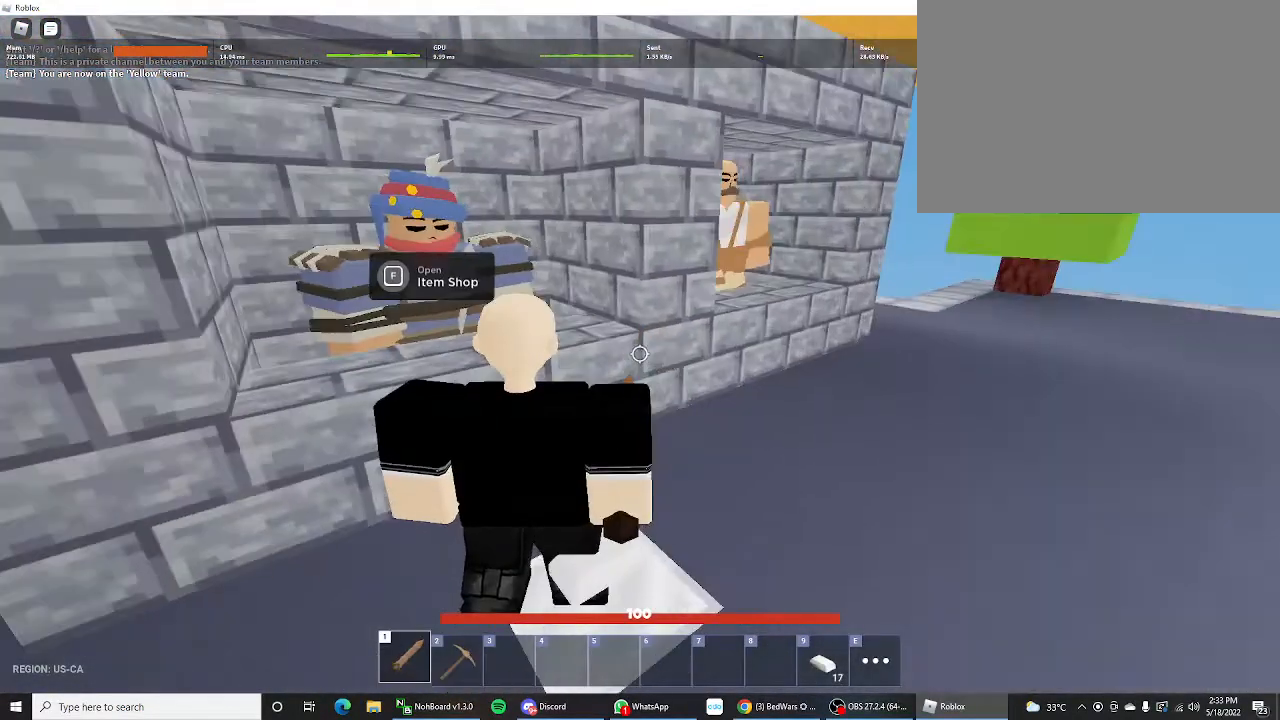
{"keys": ["shift"], "mouse_move": "right", "events": []}
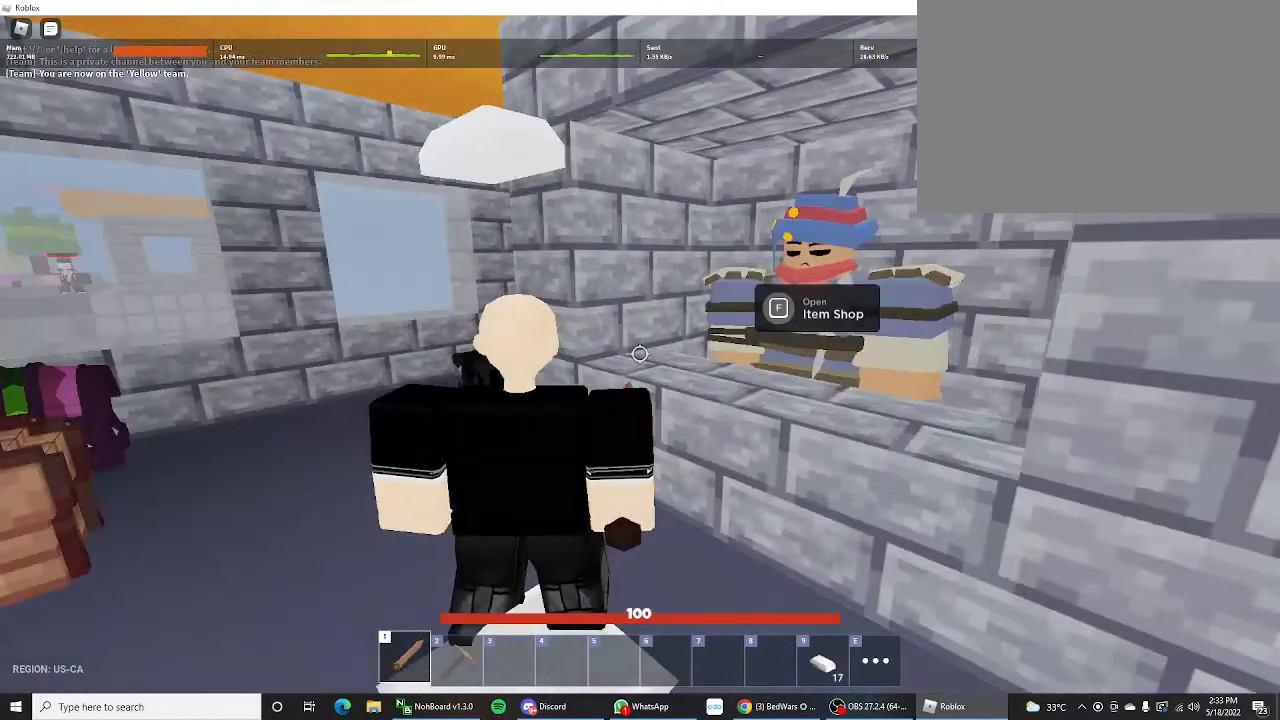
{"keys": ["shift"], "mouse_move": "still", "events": [[200, "ctrl", "down"], [300, "ctrl", "up"]]}
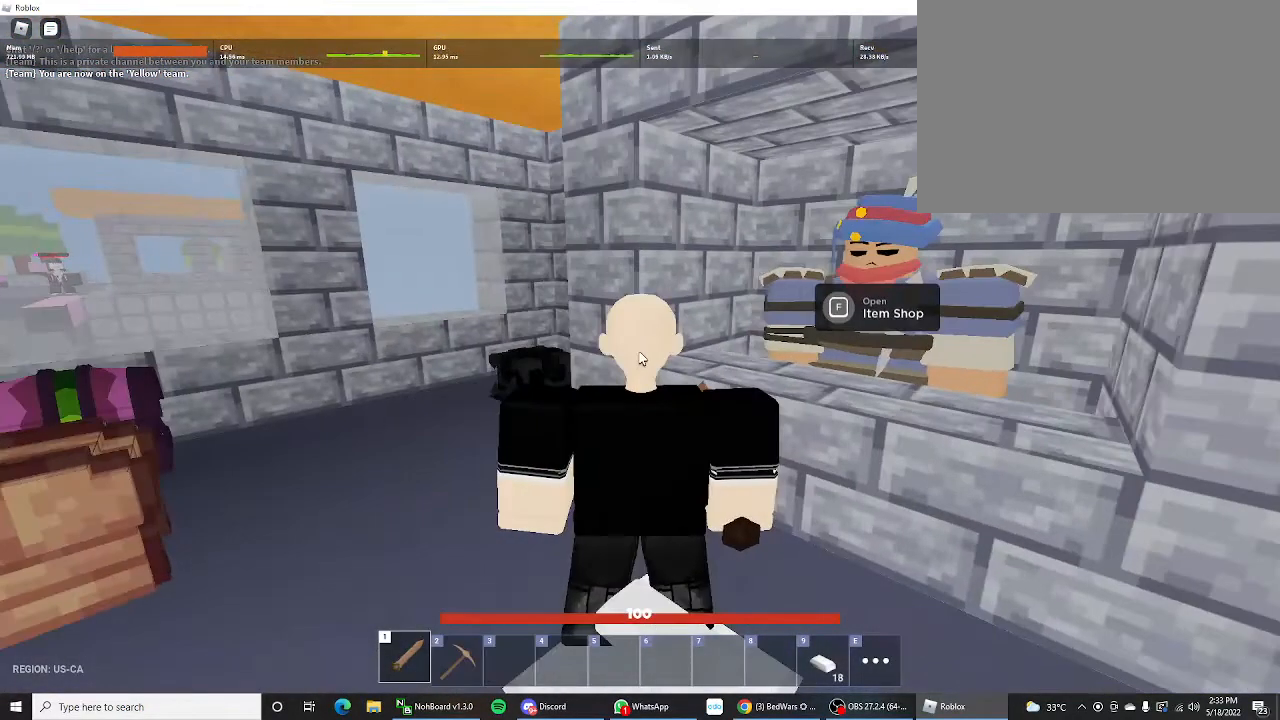
{"keys": ["shift"], "mouse_move": "still", "events": []}
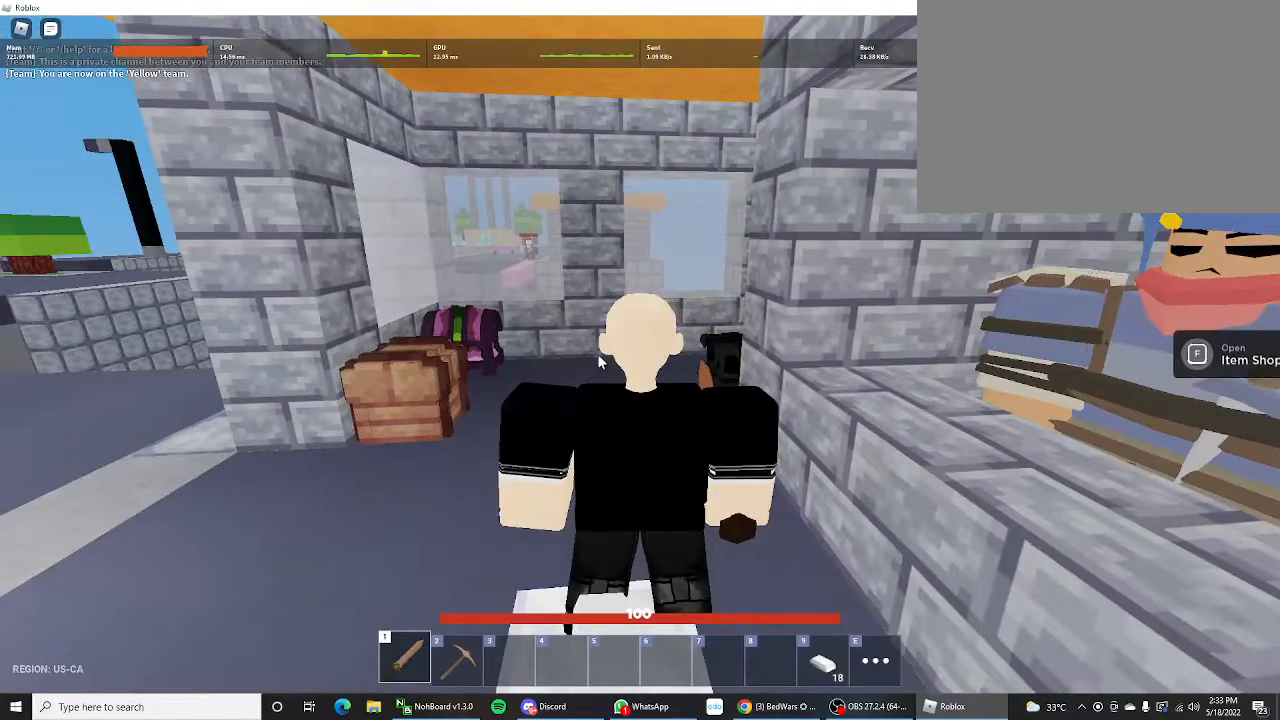
{"keys": ["shift"], "mouse_move": "still", "events": []}
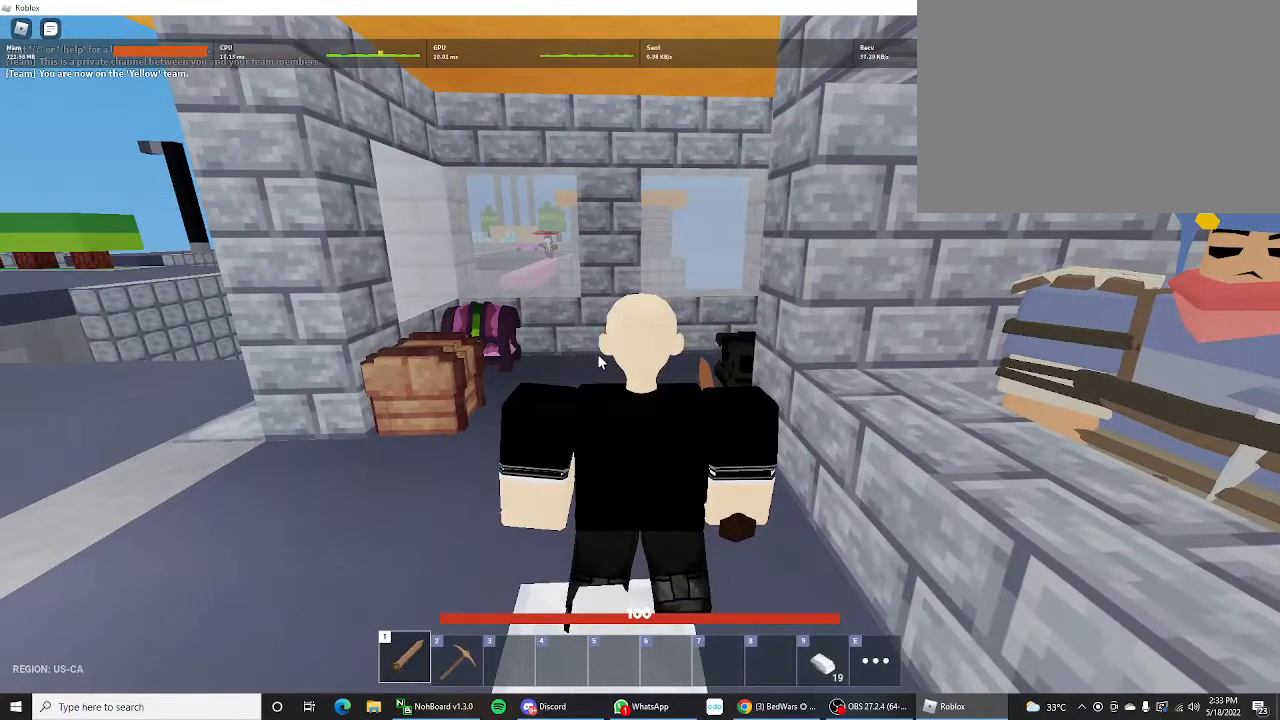
{"keys": ["f", "shift"], "mouse_move": "still", "events": [[367, "w", "down"], [467, "f", "down"], [500, "w", "up"]]}
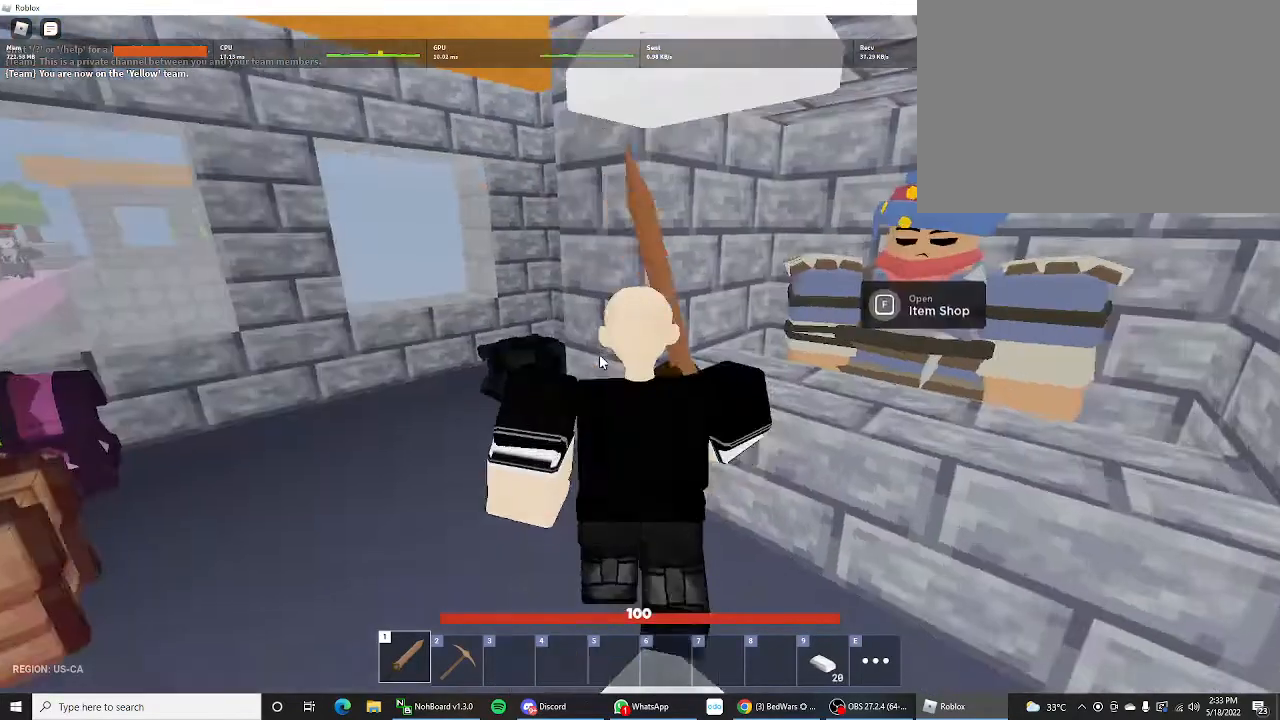
{"keys": ["shift"], "mouse_move": "up", "events": [[67, "f", "up"]]}
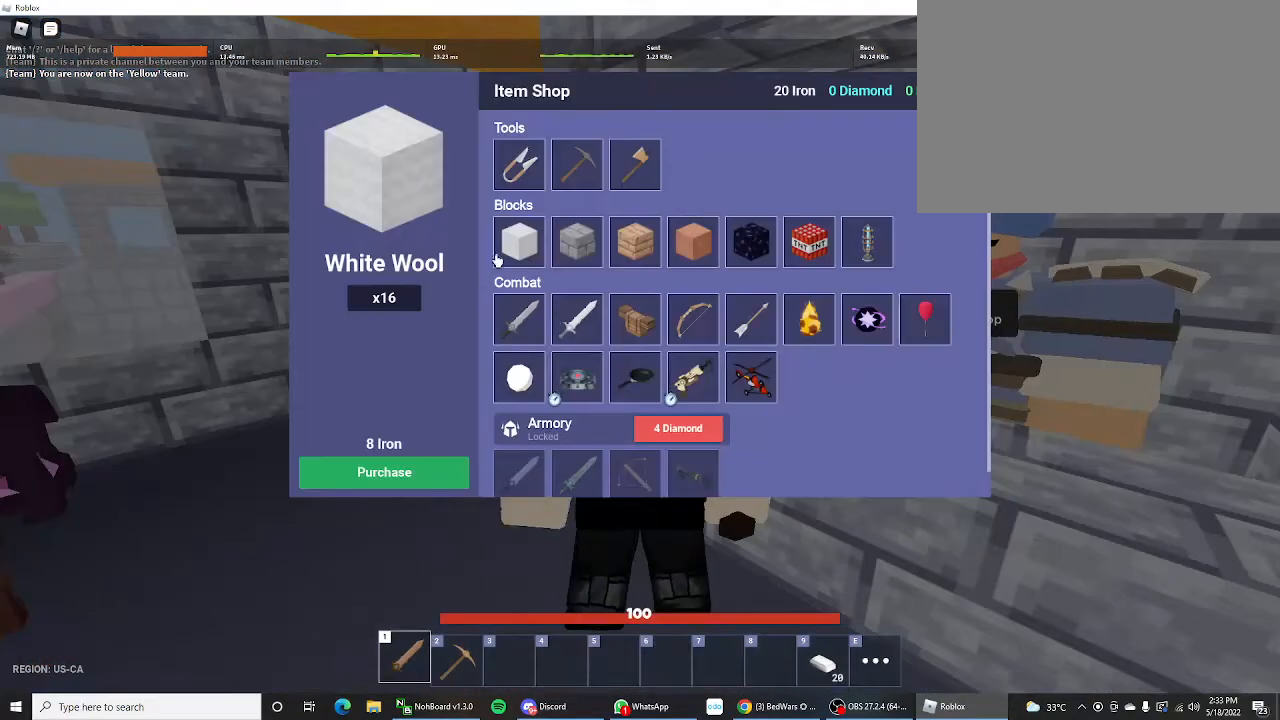
{"keys": ["s", "shift"], "mouse_move": "still", "events": [[367, "s", "down"]]}
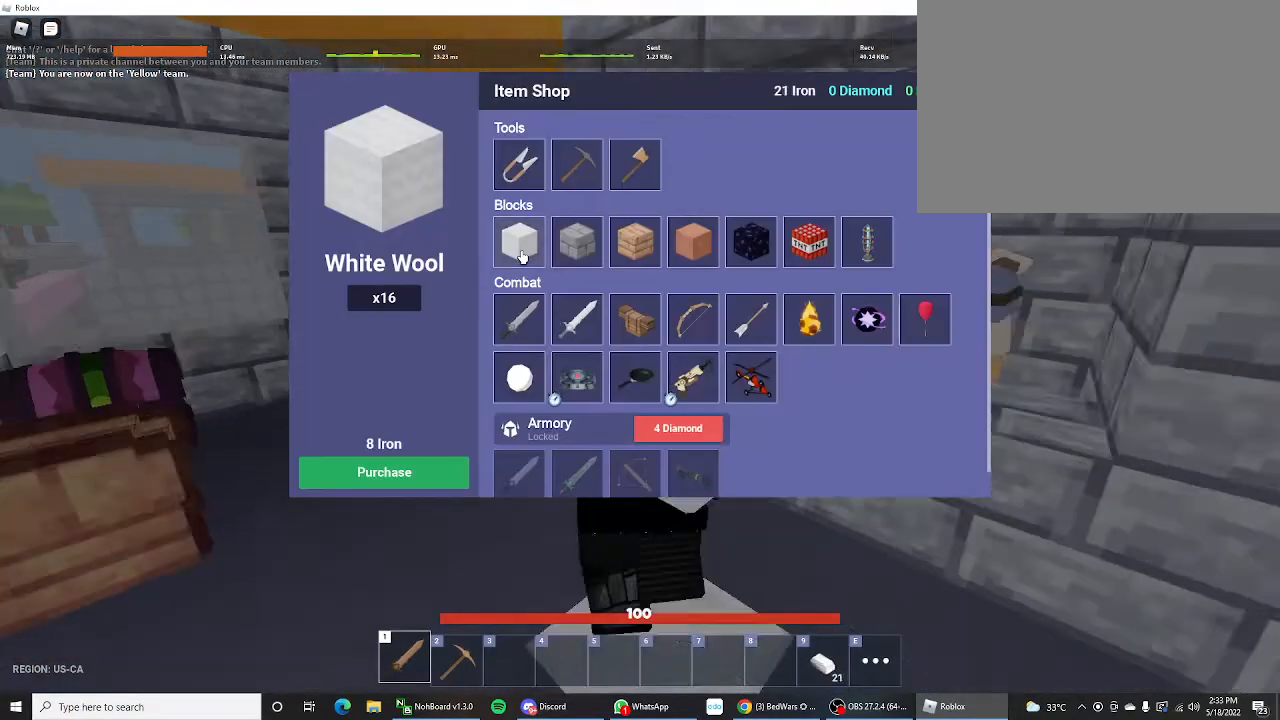
{"keys": ["d", "s", "shift"], "mouse_move": "down-right", "events": [[400, "d", "down"]]}
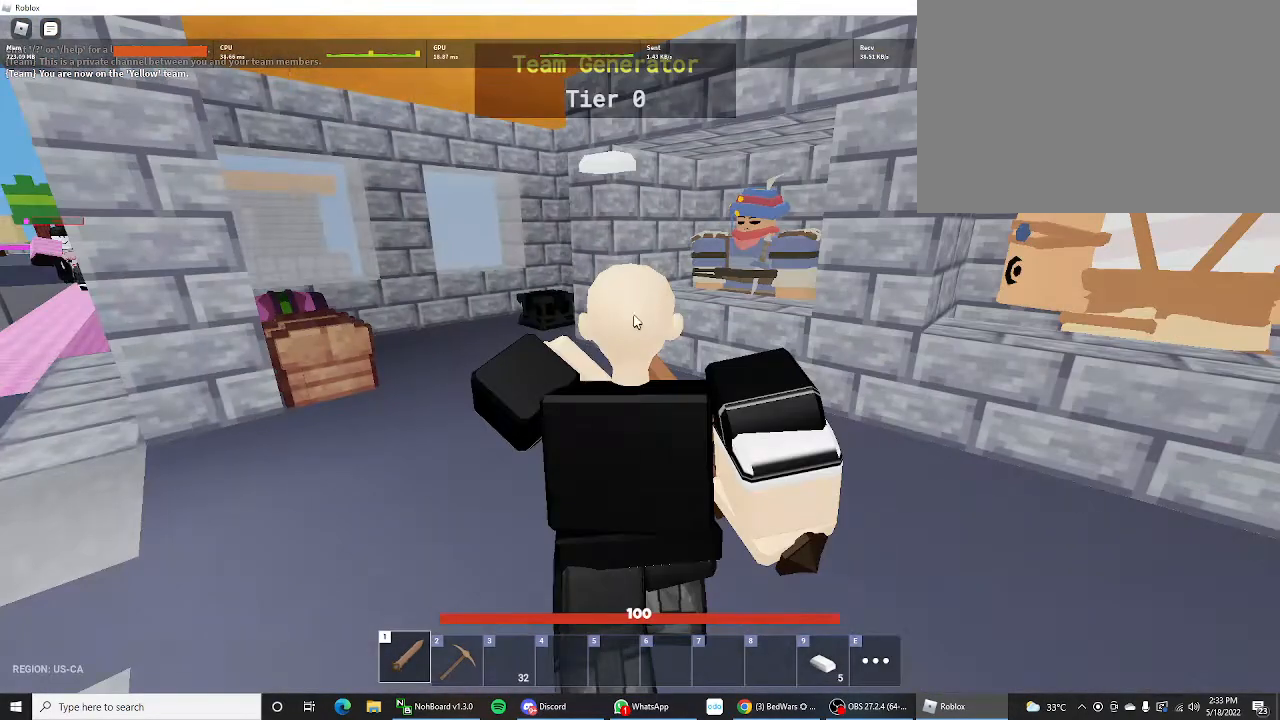
{"keys": ["d", "shift", "w"], "mouse_move": "still", "events": [[300, "s", "up"], [500, "w", "down"]]}
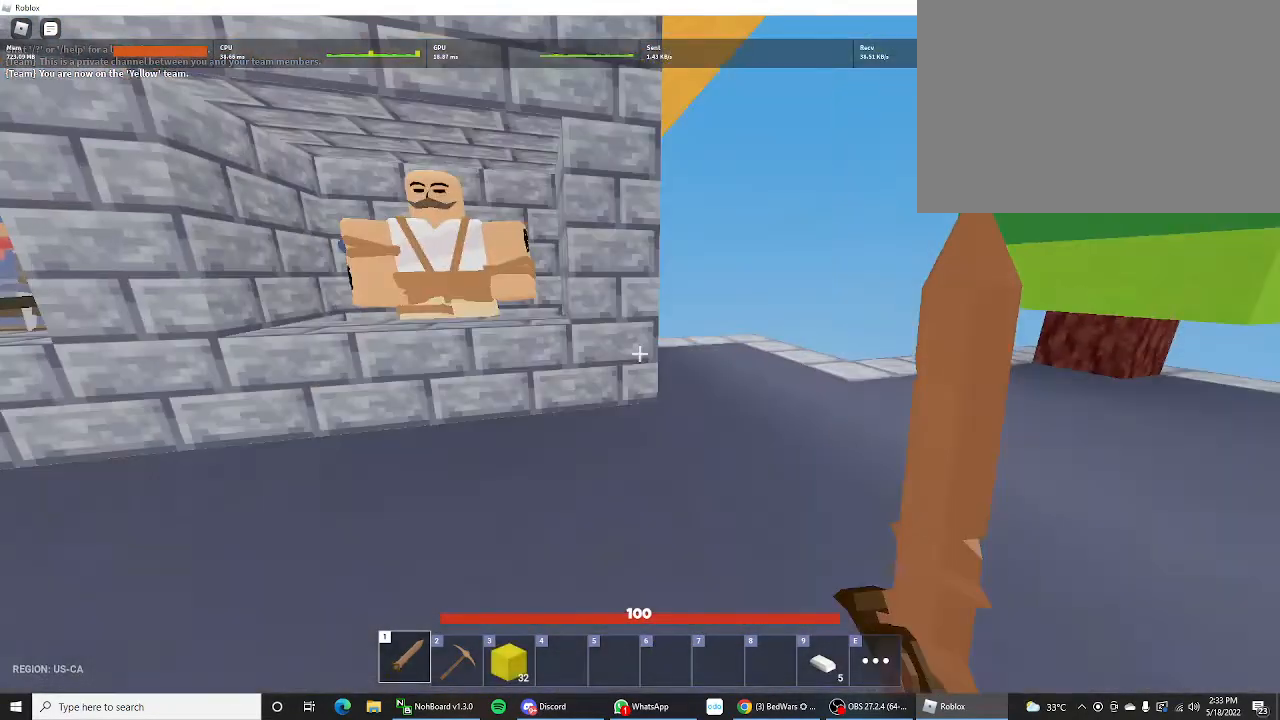
{"keys": ["shift", "w"], "mouse_move": "still", "events": [[100, "d", "up"], [300, "3", "down"], [433, "3", "up"]]}
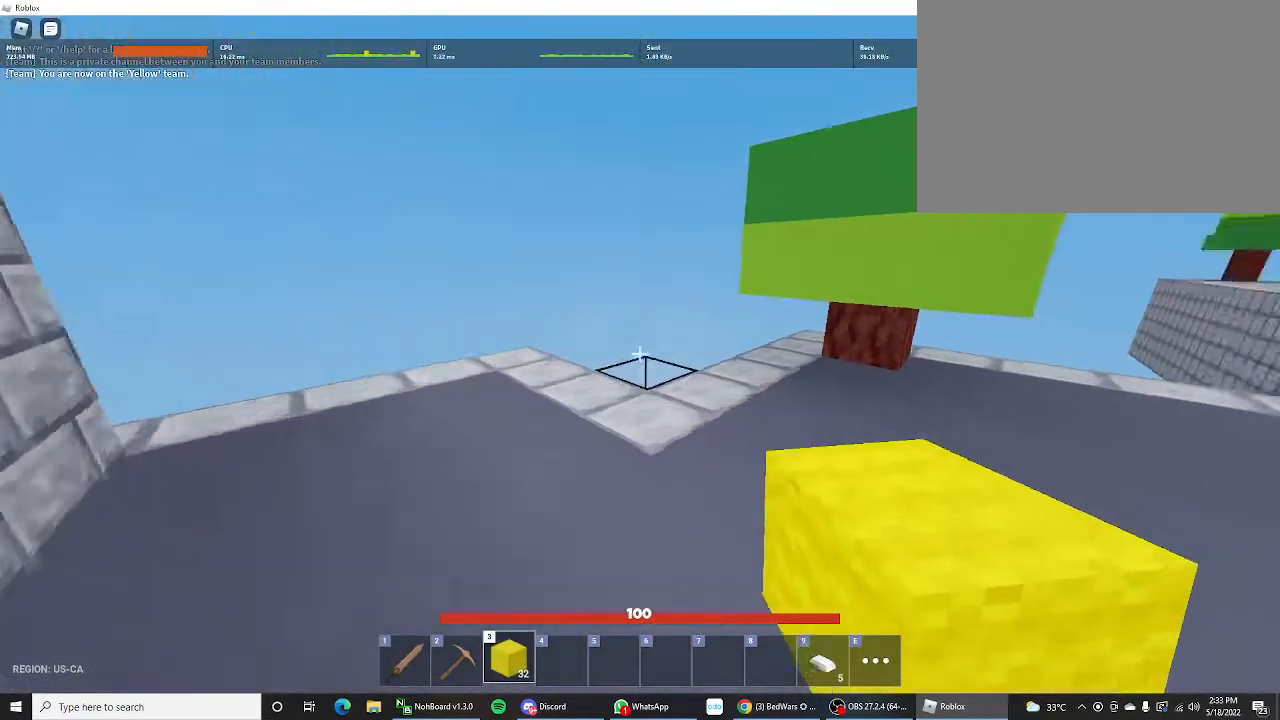
{"keys": ["space"], "mouse_move": "still", "events": [[300, "space", "down"], [367, "w", "up"], [400, "shift", "up"]]}
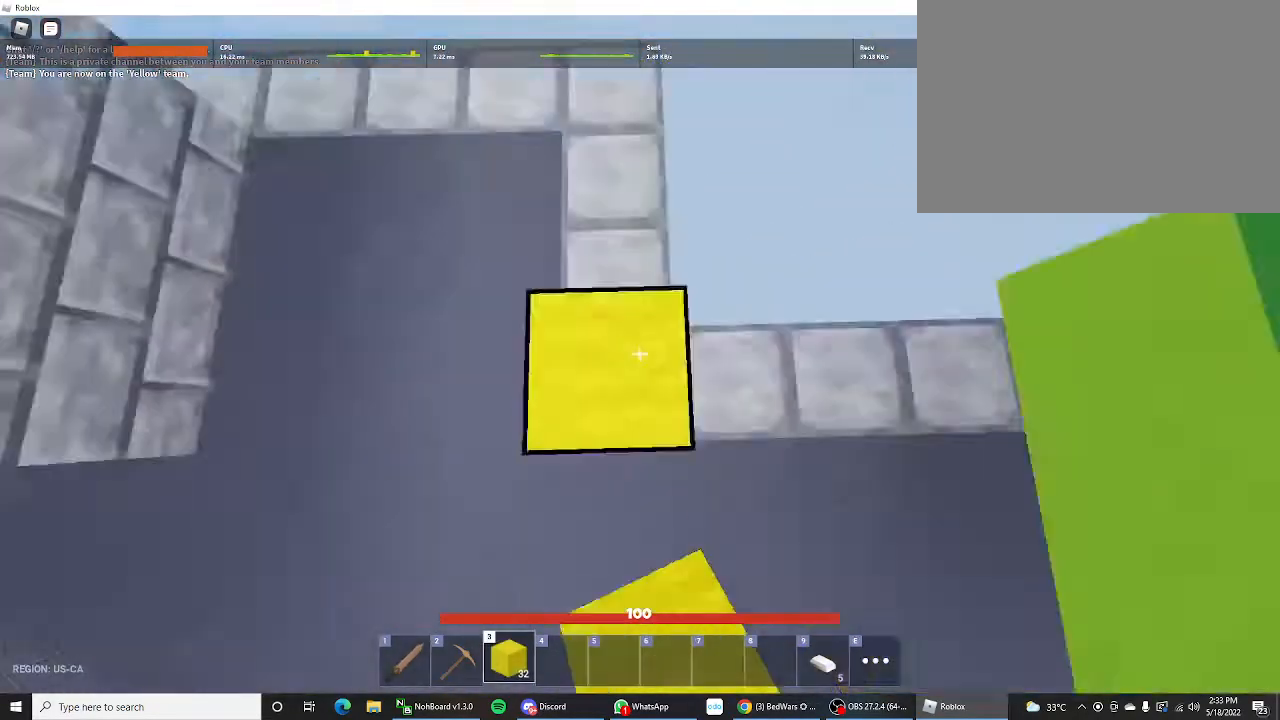
{"keys": ["space"], "mouse_move": "still", "events": []}
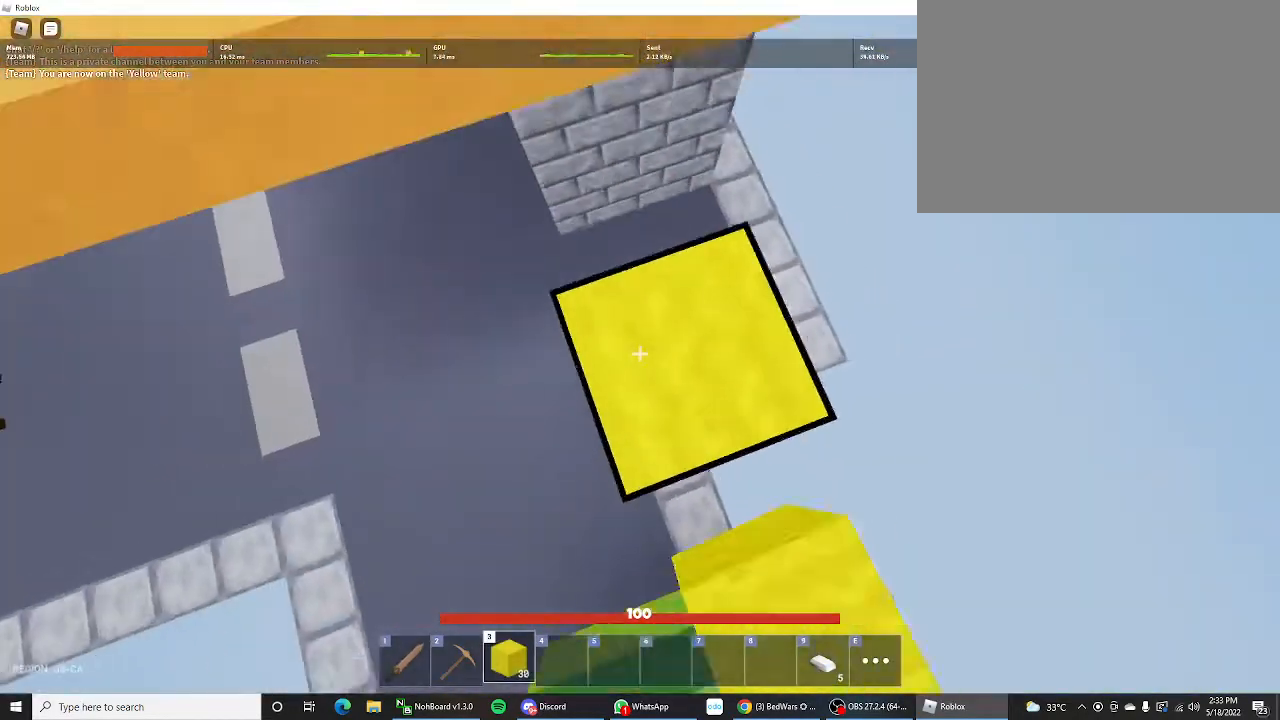
{"keys": [], "mouse_move": "still", "events": [[300, "space", "up"]]}
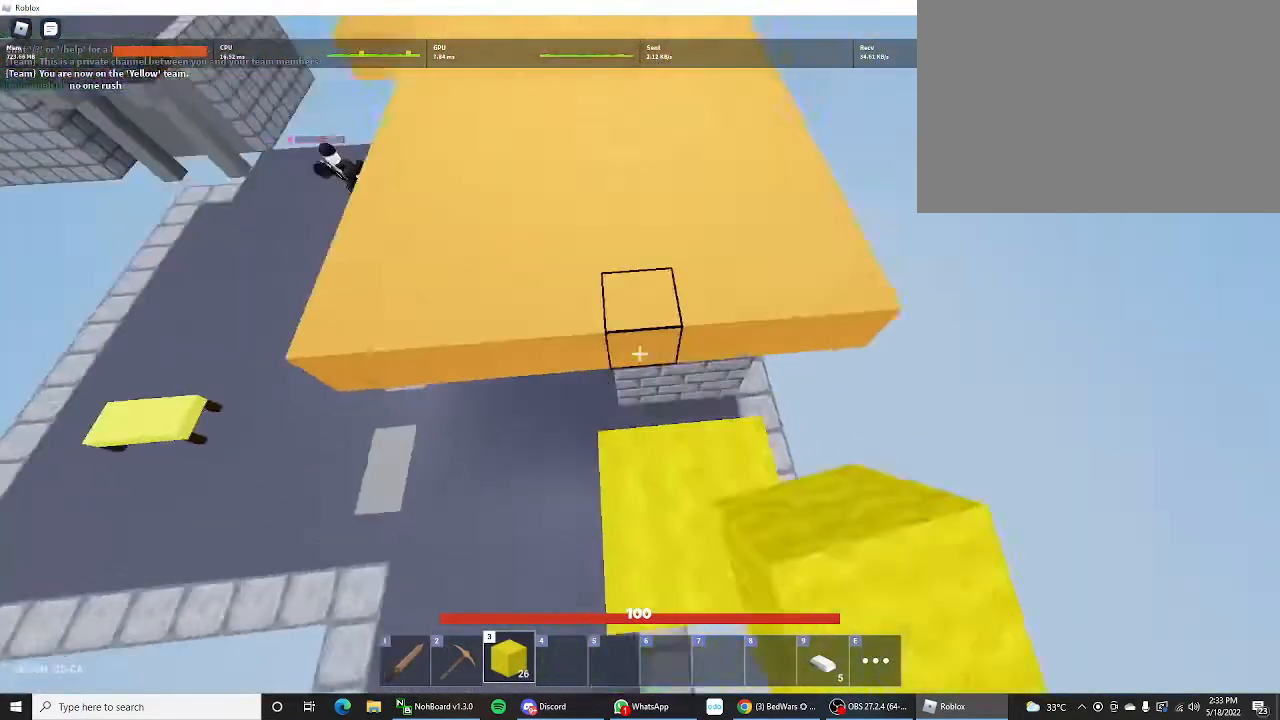
{"keys": ["shift", "space", "w"], "mouse_move": "still", "events": [[167, "w", "down"], [233, "shift", "down"], [267, "space", "down"]]}
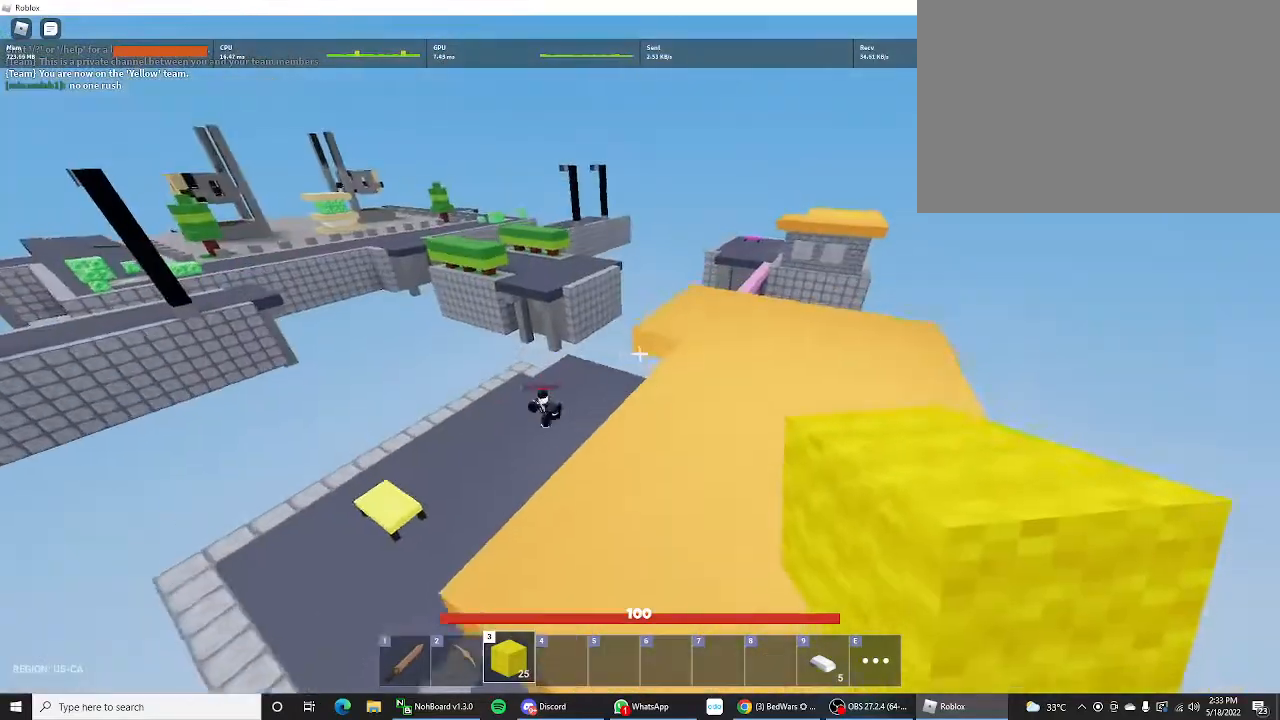
{"keys": ["shift", "w"], "mouse_move": "still", "events": [[67, "space", "up"]]}
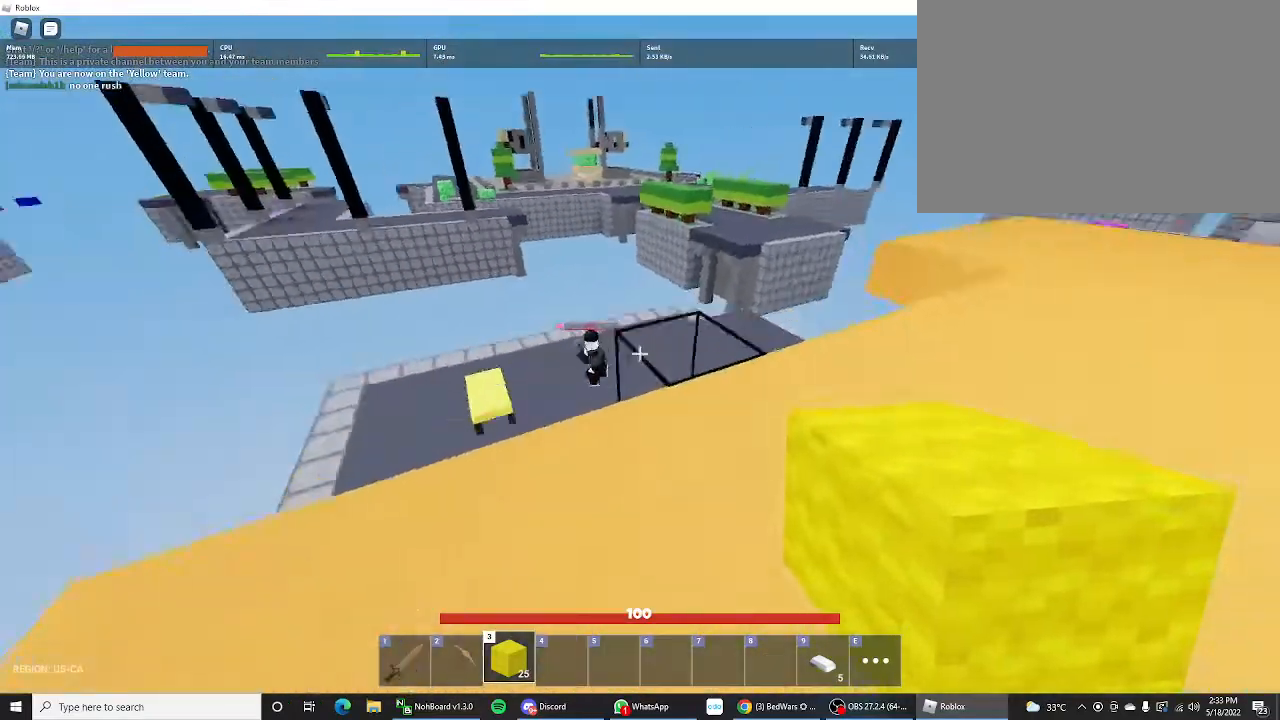
{"keys": ["shift", "w"], "mouse_move": "still", "events": [[167, "space", "down"], [367, "1", "down"], [400, "space", "up"], [500, "1", "up"]]}